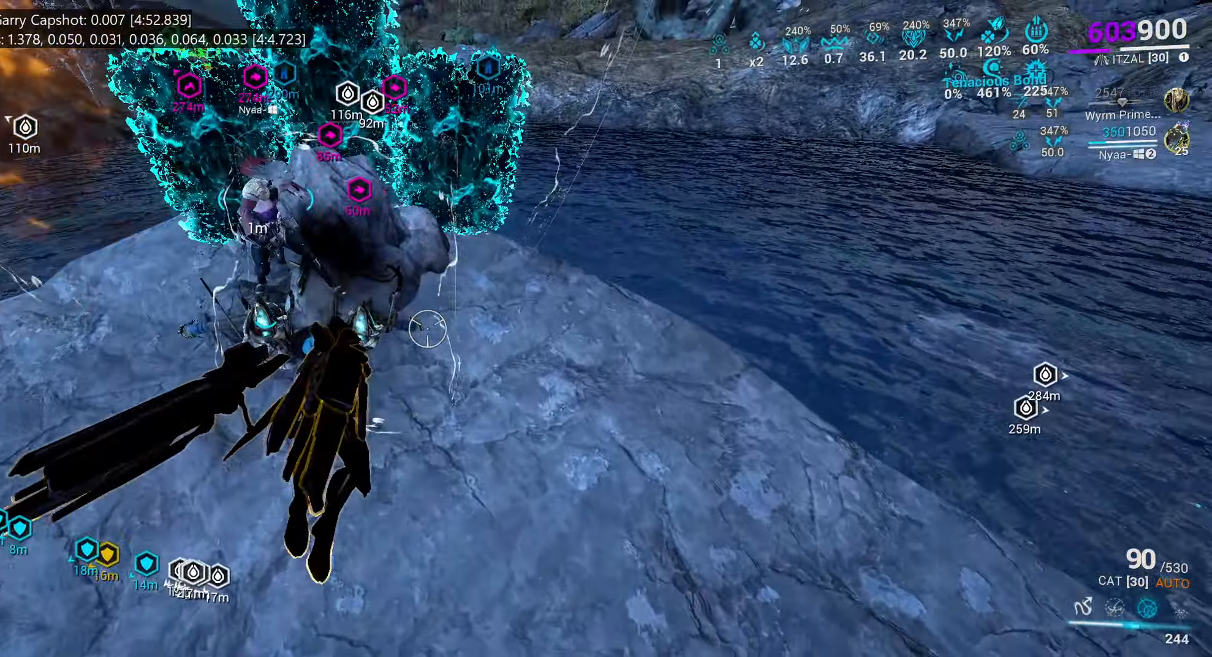
Gameplay with keyboard and mouse; each line is a JSON object with the keys and mouse buttons held at the frame after it. "events" lists presses ("down") and releases ("up") of ".", "/", "0", "1", "2", "3", "4", "5", "6", "7", "8", "9", "a", "alt_l", "alt_r", "b", "backslash", "backspace", "c", "caps_lock", "comma", "ctrl_l", "ctrl_r", "d", "e", "equals", "escape", "f", "f1", "f10", "f11", "f12", "f2", "f3", "f4", "f5", "f6", "f7", "f8", "f9", "g", "h", "i", "j", "k", "l", "lbracket", "m", "minus", "n", "o", "p", "q", "quote", "r", "rbracket", "return", "s", "semicolon", "shift_l", "shift_r", "space", "super_l", "super_r", "t", "tab", "tilde", "u", "v", "w", "x", "y", "z", "mouse_left", "mouse_wheel", "mouse_right", "mouse_mb4" and "mouse_mb5" between this image and that frame as [ms after this image, input, new state], when the widget could be followed in between. "mouse_left", "mouse_wheel", "mouse_right", "mouse_mb4", "mouse_mb5" = the "left", "wheel", "right", "mb4", "mb5" buttons of the "mouse" list. No other keys are recorded. "wheel" means that the mouse wheel is clicked or scrolled. Mouse movement is not recorded.
{"keys": [], "mouse": [], "events": [[300, "1", "down"], [467, "1", "up"]]}
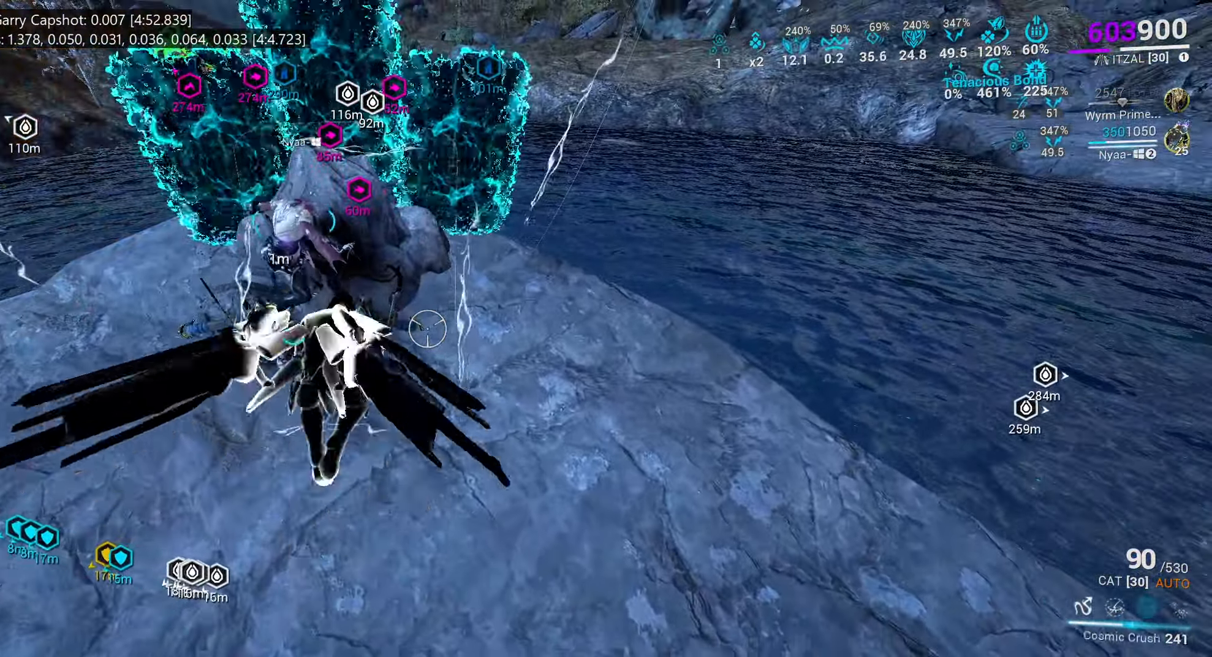
{"keys": [], "mouse": [], "events": []}
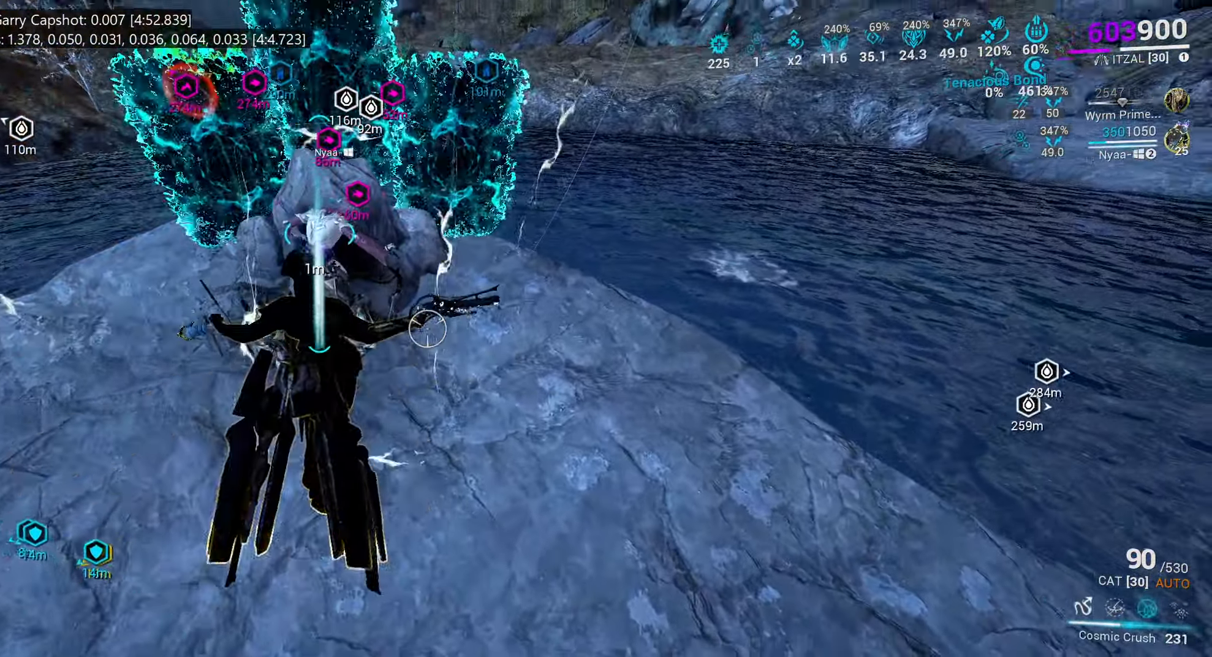
{"keys": [], "mouse": ["wheel"], "events": [[450, "mouse_wheel", "down"]]}
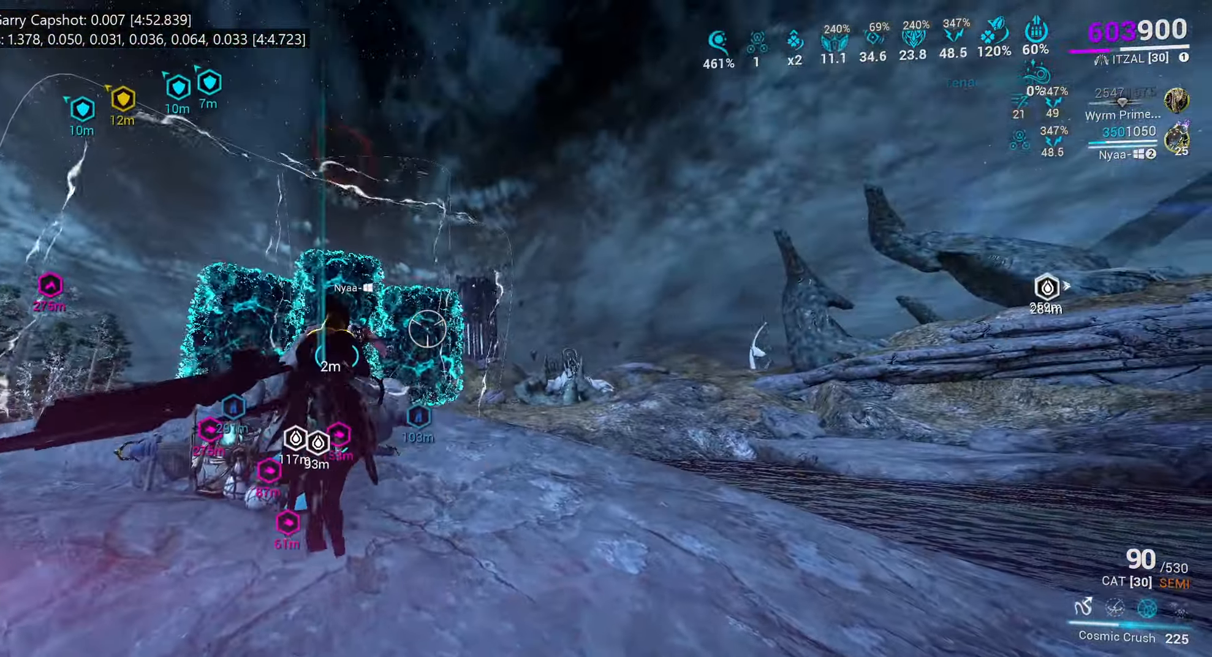
{"keys": [], "mouse": [], "events": [[67, "mouse_wheel", "up"]]}
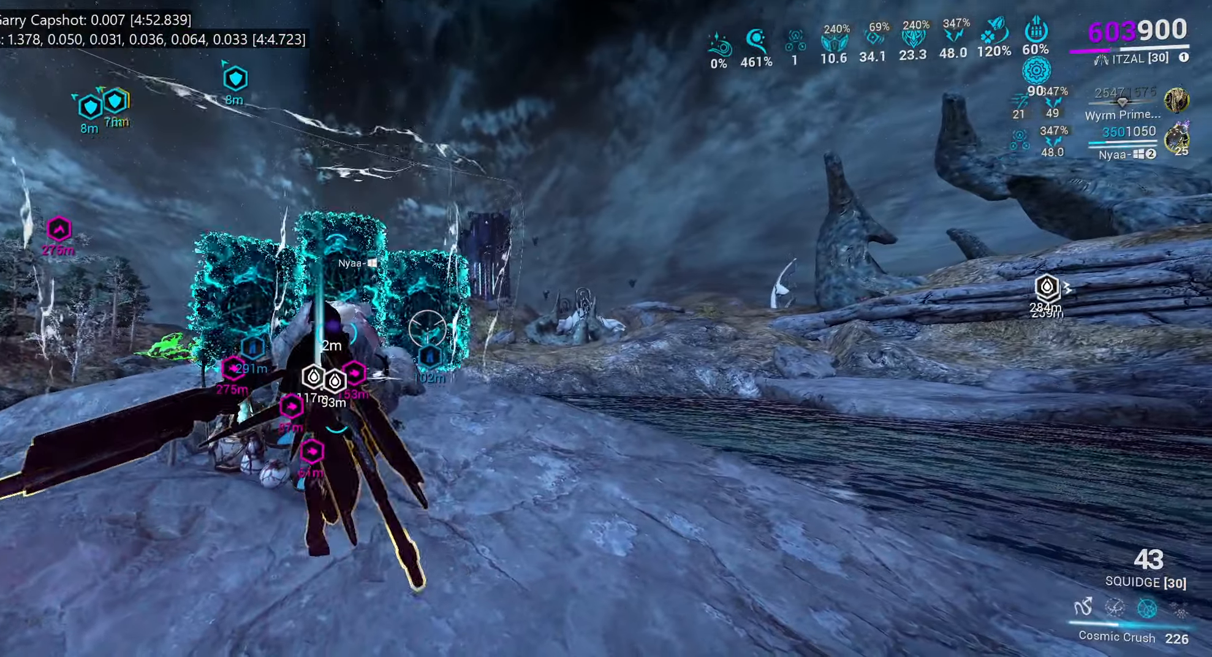
{"keys": ["x"], "mouse": [], "events": [[266, "x", "down"], [383, "x", "up"], [483, "x", "down"]]}
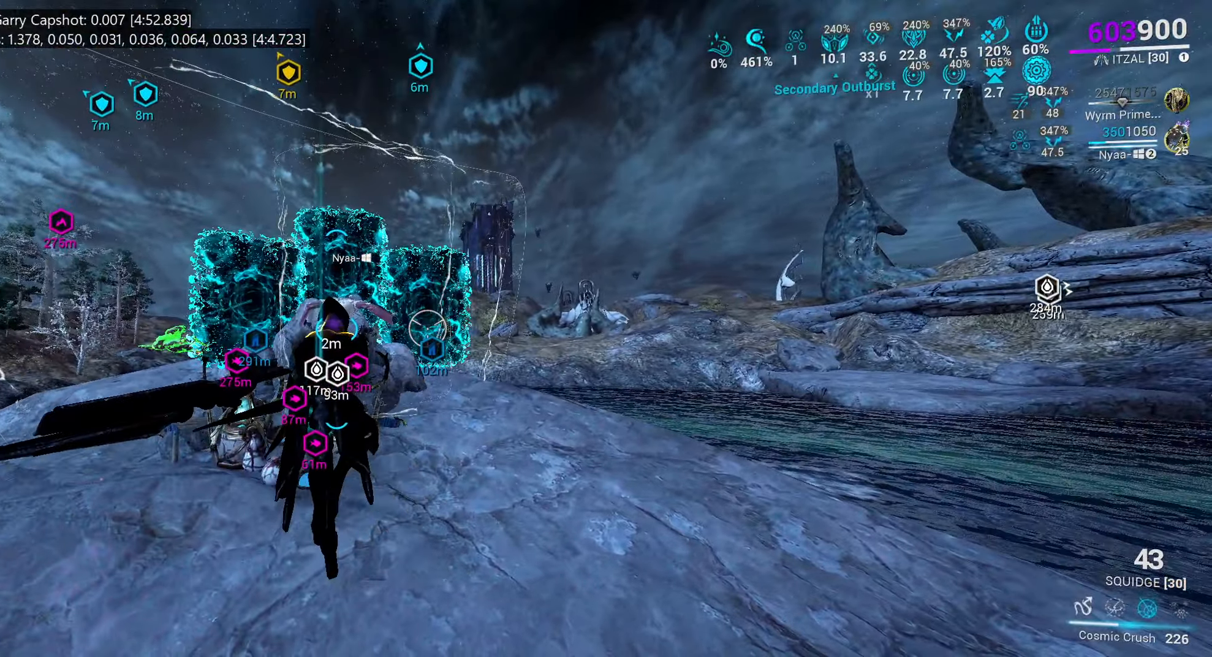
{"keys": [], "mouse": [], "events": [[50, "x", "up"], [150, "x", "down"], [250, "x", "up"], [333, "x", "down"], [433, "x", "up"]]}
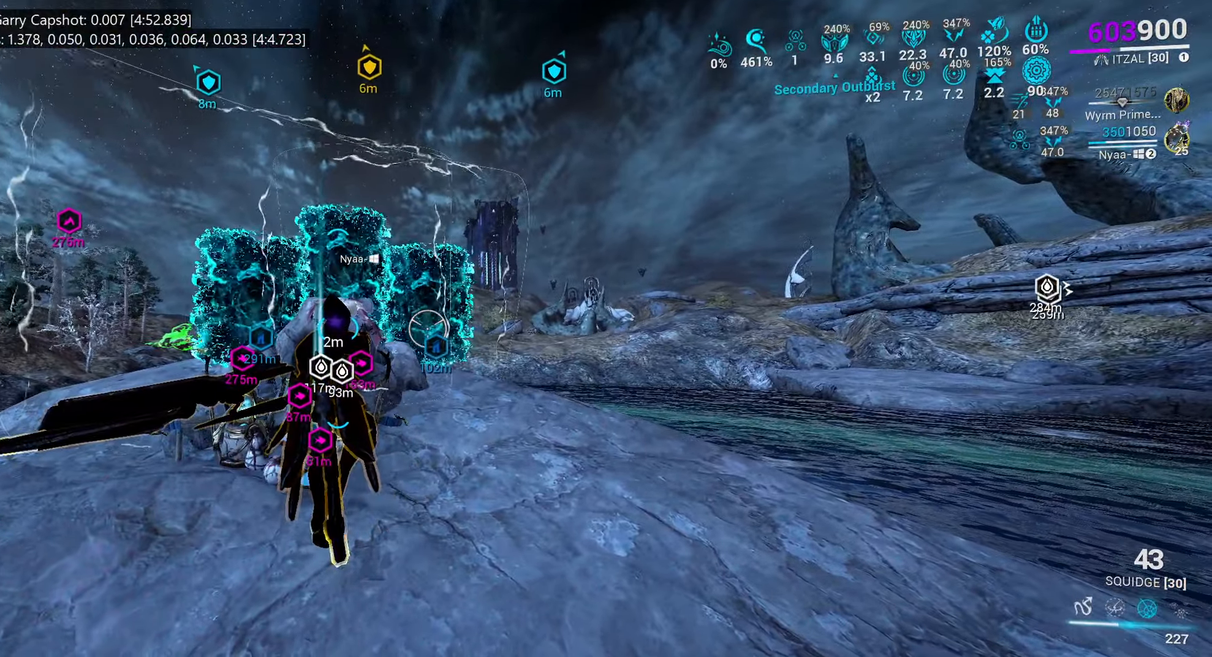
{"keys": ["x"], "mouse": [], "events": [[33, "x", "down"], [133, "x", "up"], [250, "x", "down"], [350, "x", "up"], [450, "x", "down"]]}
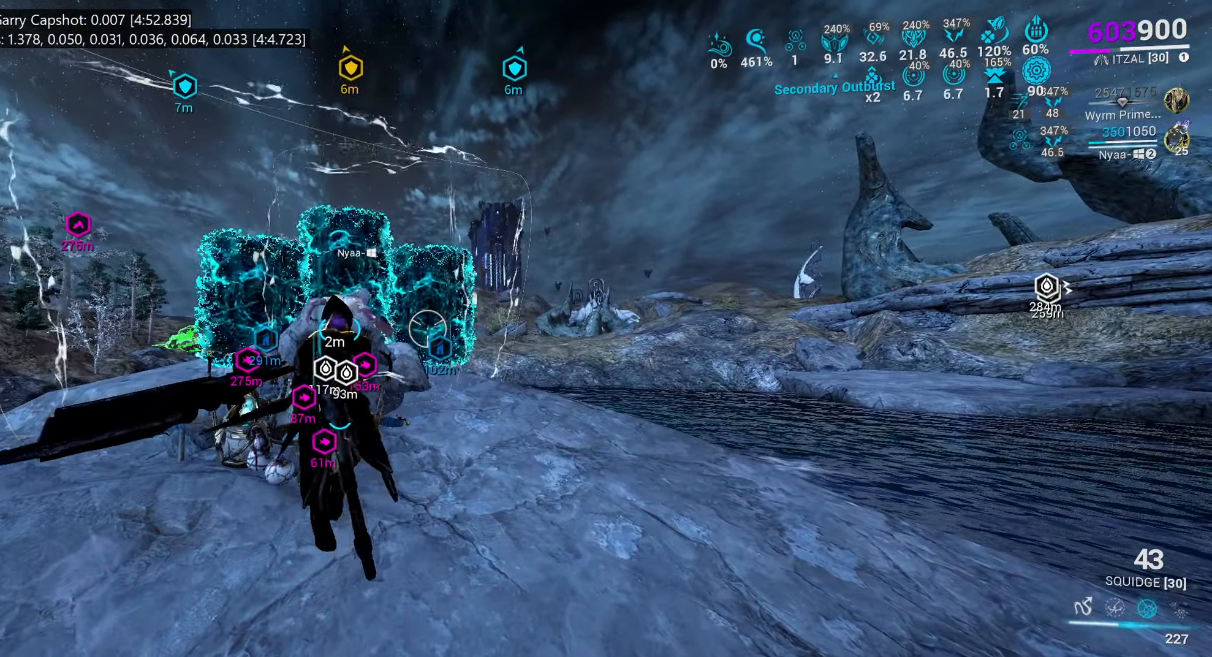
{"keys": [], "mouse": [], "events": [[66, "x", "up"], [133, "x", "down"], [250, "x", "up"], [316, "x", "down"], [433, "x", "up"]]}
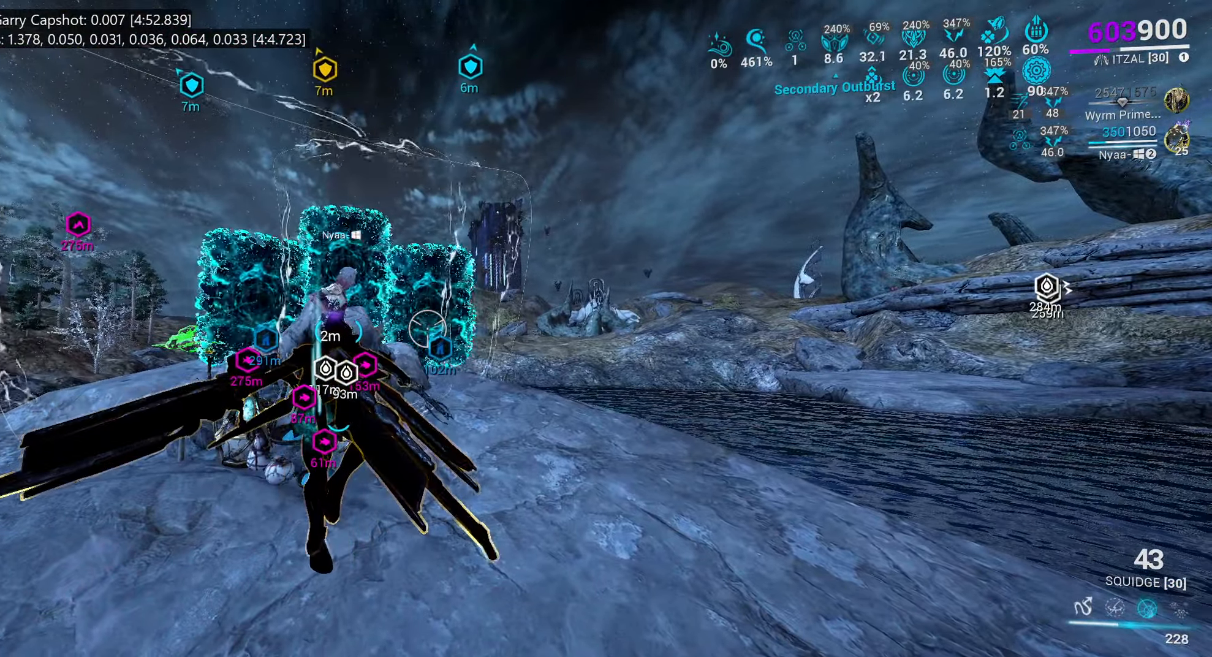
{"keys": ["x"], "mouse": [], "events": [[33, "x", "down"], [166, "x", "up"], [250, "x", "down"], [366, "x", "up"], [450, "x", "down"]]}
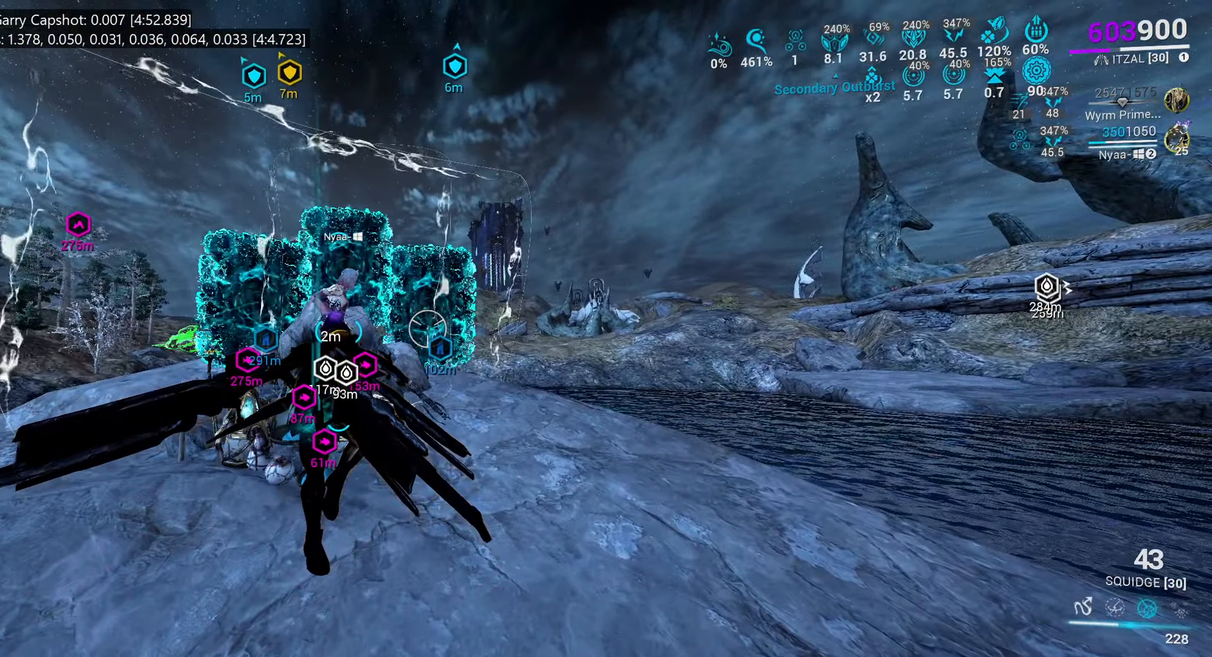
{"keys": ["x"], "mouse": [], "events": [[83, "x", "up"], [166, "x", "down"], [283, "x", "up"], [383, "x", "down"]]}
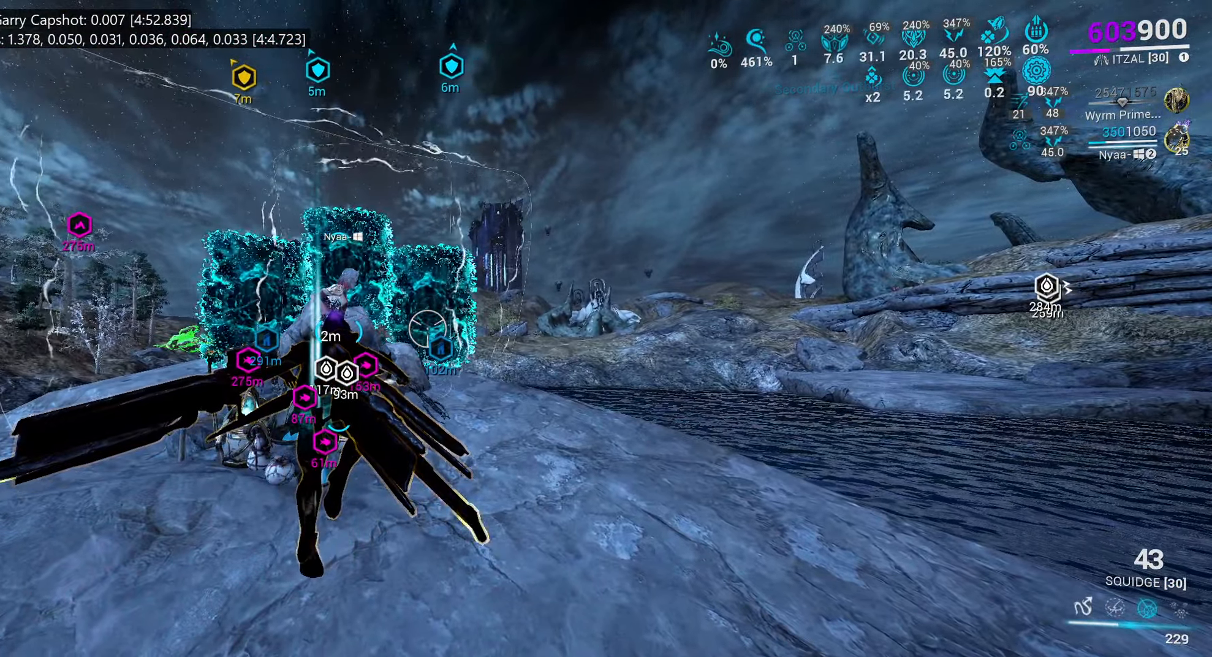
{"keys": [], "mouse": [], "events": [[16, "x", "up"], [116, "x", "down"], [216, "x", "up"], [300, "x", "down"], [416, "x", "up"]]}
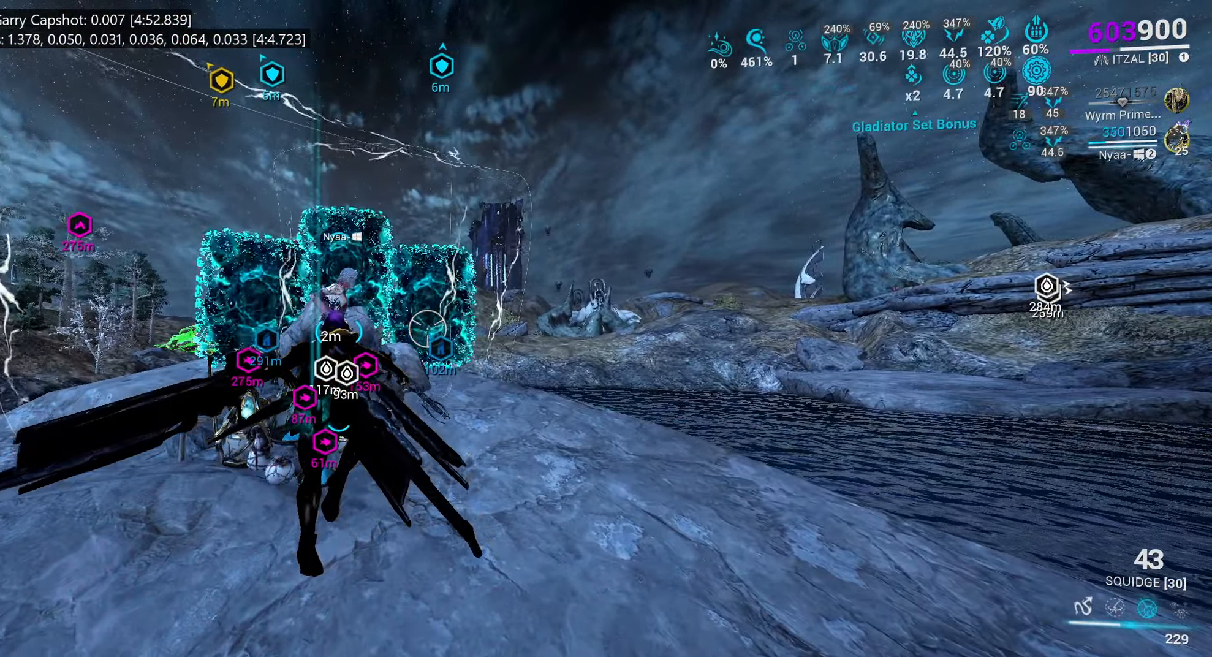
{"keys": ["x"], "mouse": [], "events": [[16, "x", "down"], [133, "x", "up"], [200, "x", "down"], [350, "x", "up"], [416, "x", "down"]]}
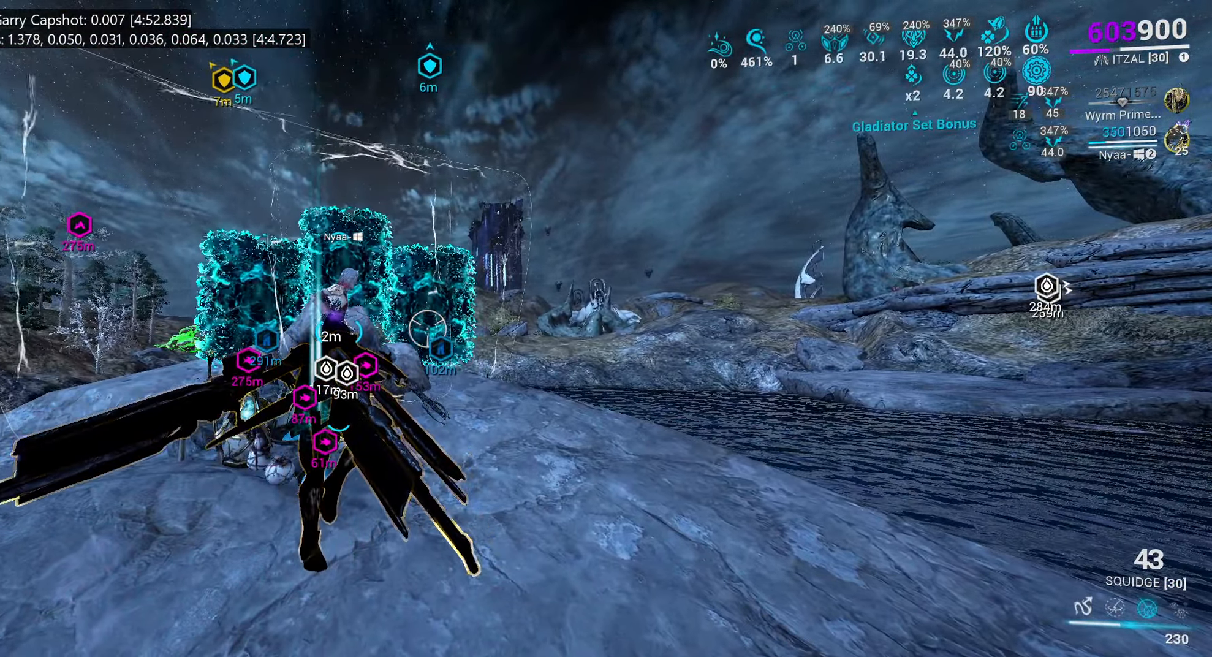
{"keys": [], "mouse": [], "events": [[16, "x", "up"], [116, "x", "down"], [183, "x", "up"], [300, "x", "down"], [383, "x", "up"]]}
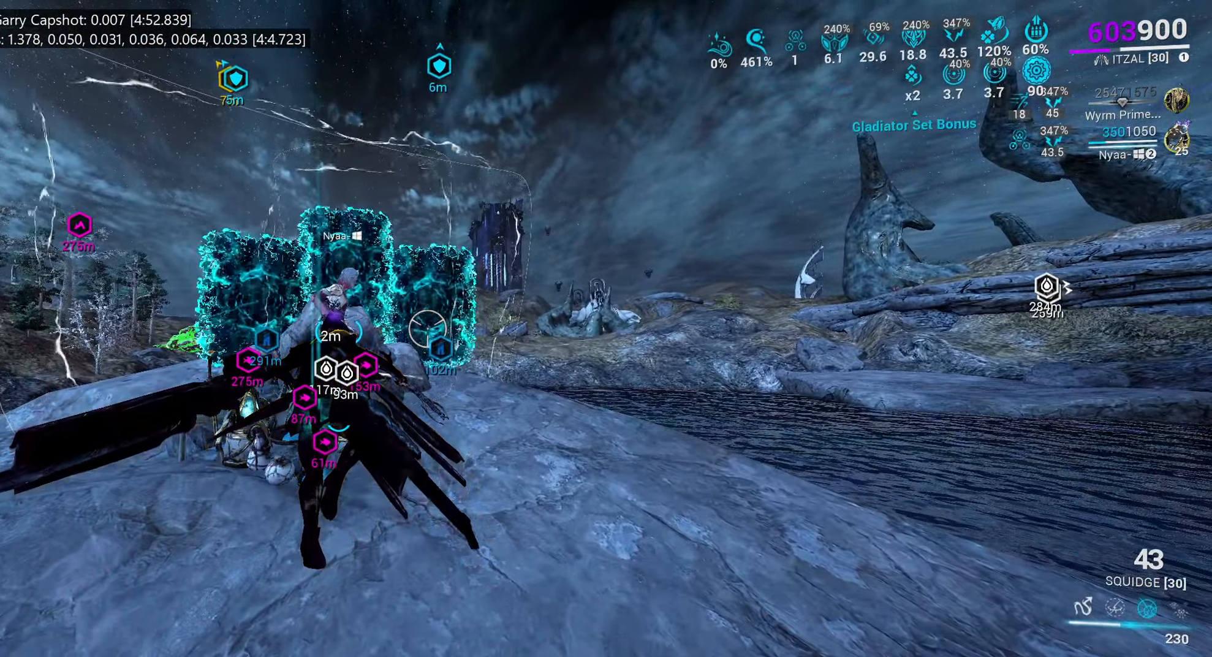
{"keys": ["x"], "mouse": [], "events": [[16, "x", "down"]]}
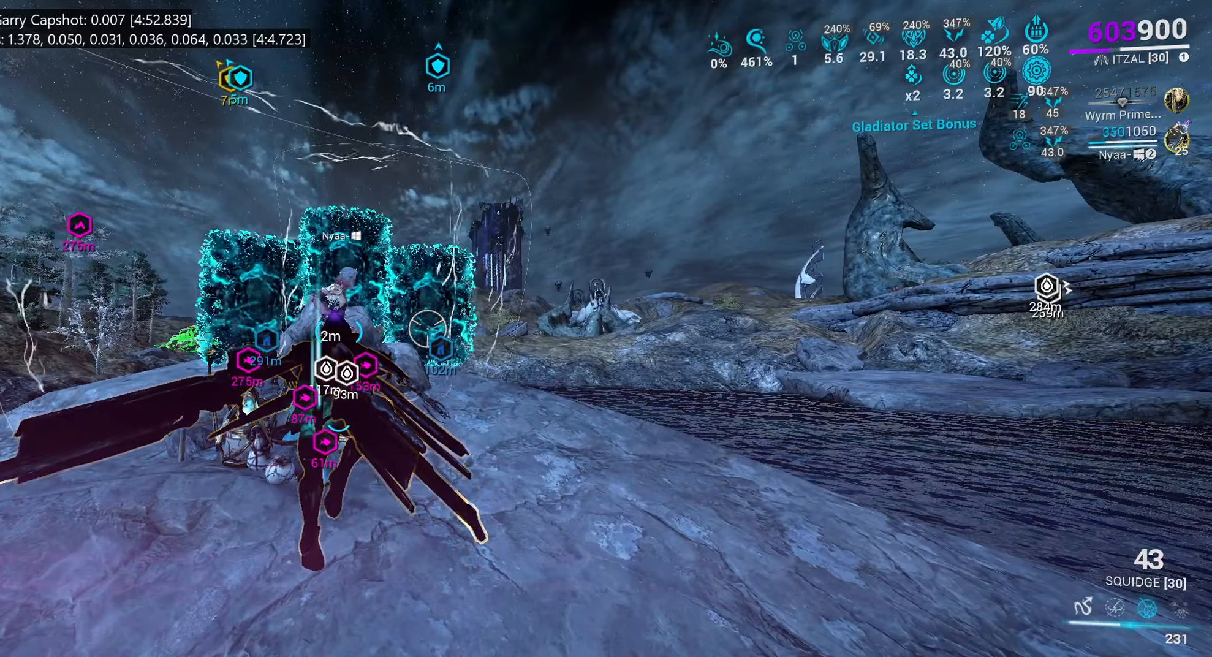
{"keys": ["x"], "mouse": [], "events": []}
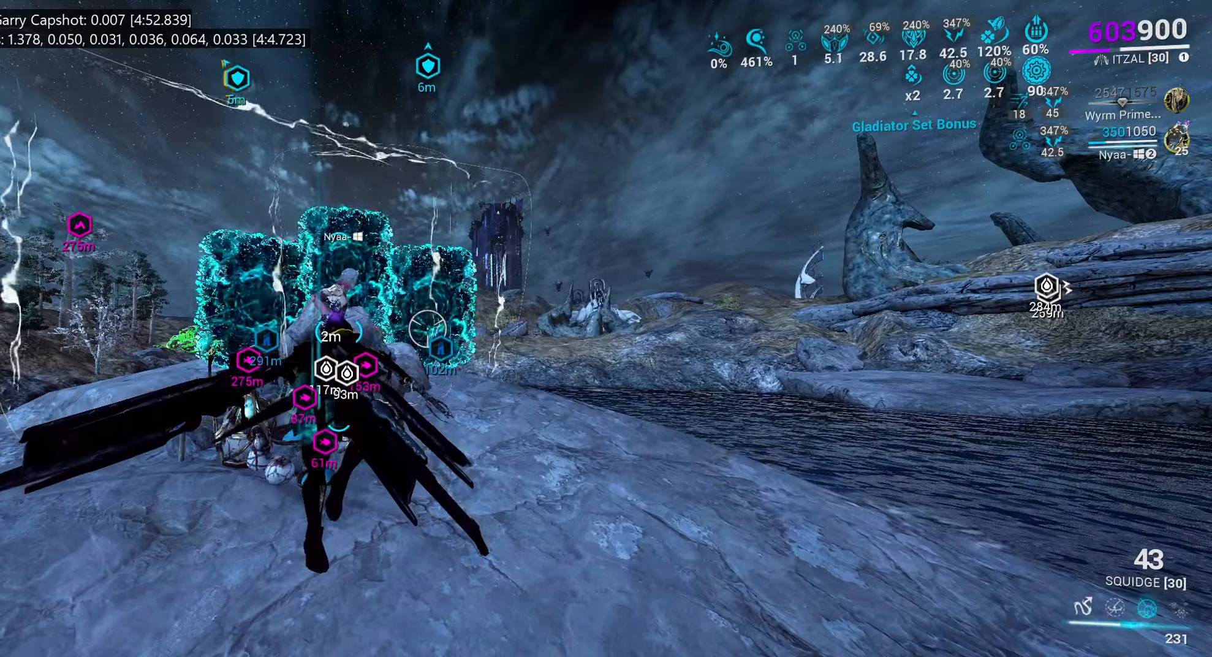
{"keys": ["x"], "mouse": [], "events": []}
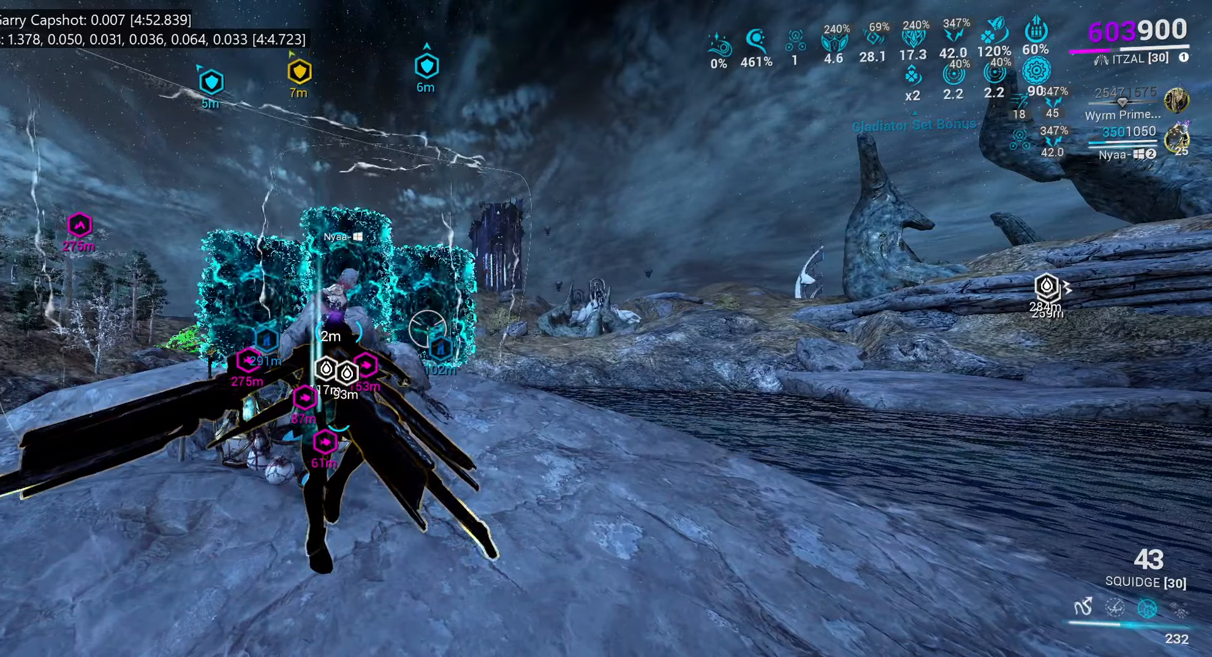
{"keys": ["x"], "mouse": [], "events": []}
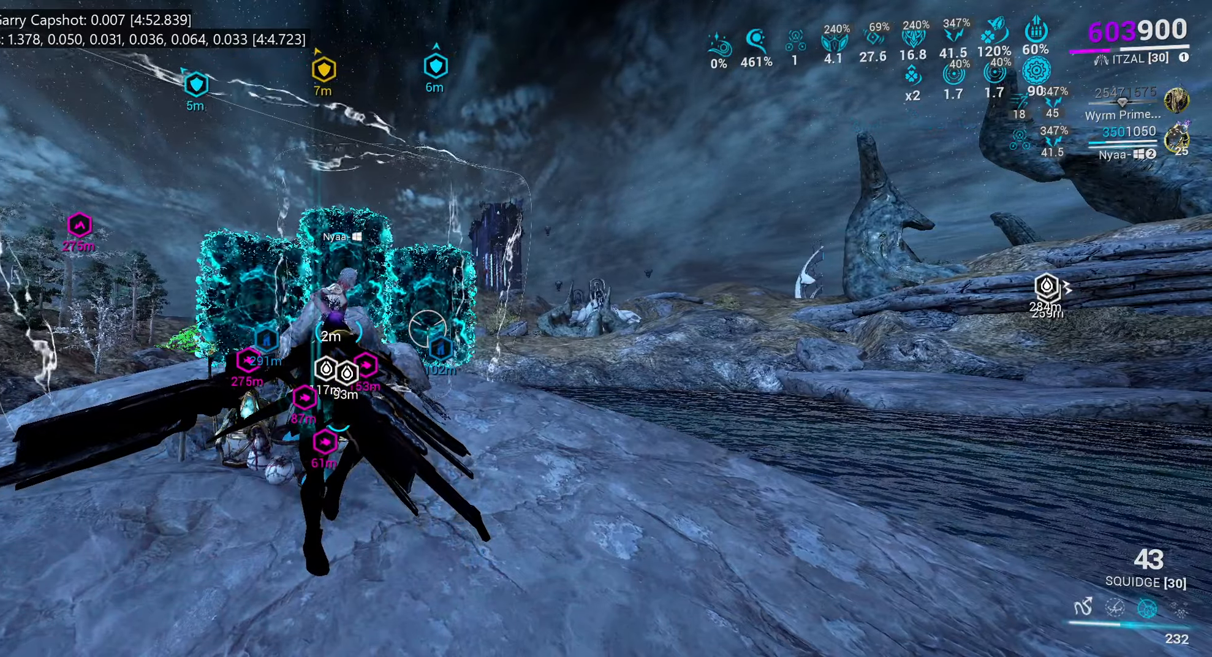
{"keys": ["x"], "mouse": [], "events": []}
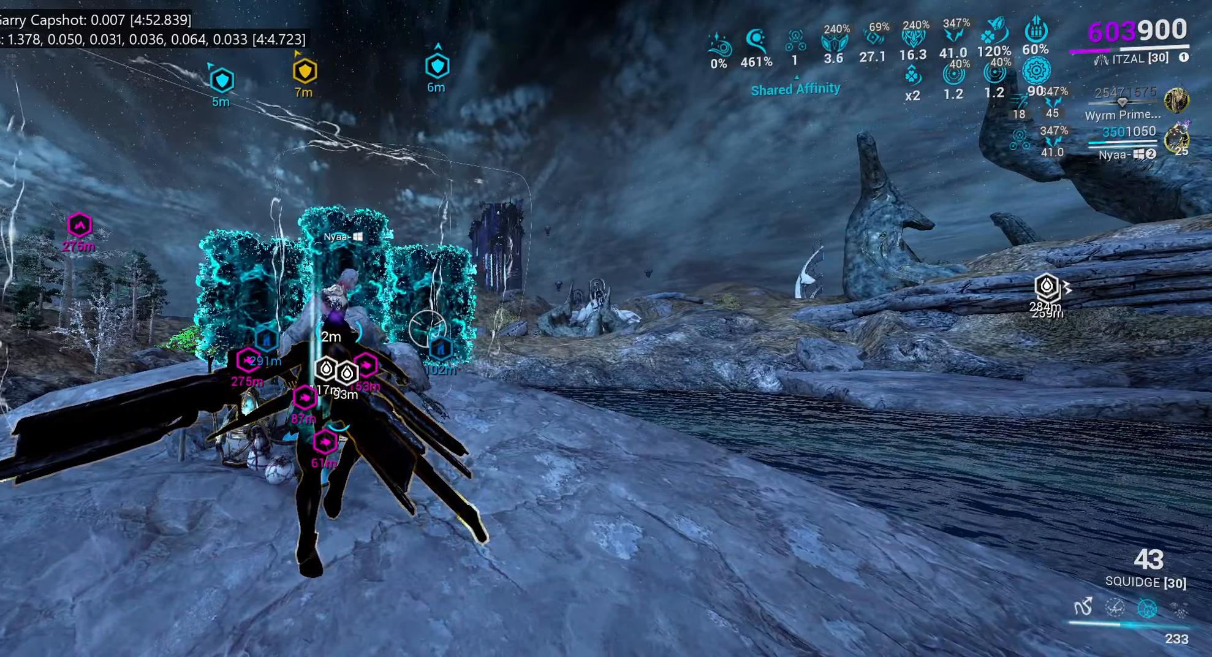
{"keys": ["x"], "mouse": [], "events": []}
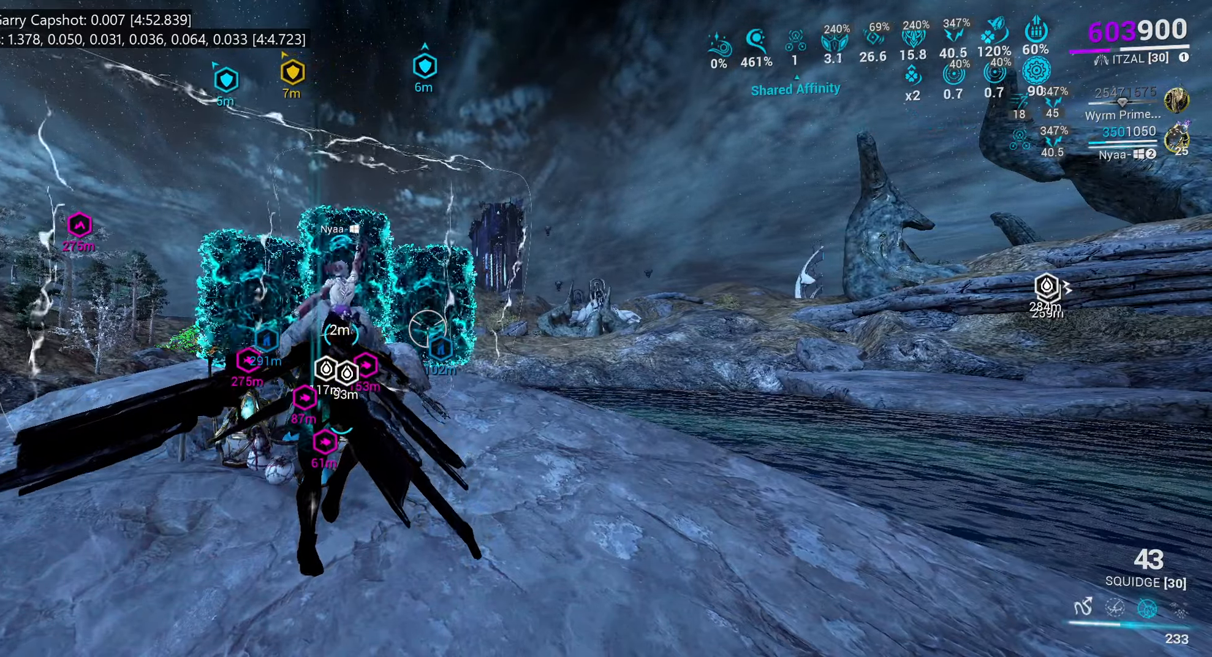
{"keys": ["x"], "mouse": [], "events": []}
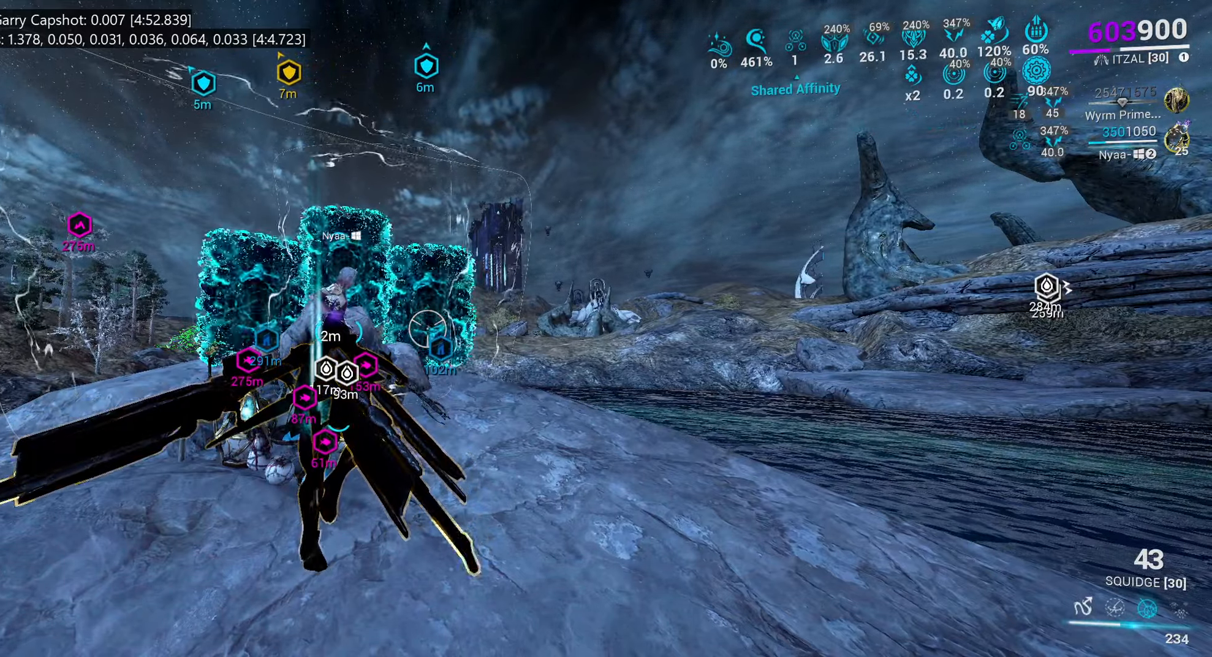
{"keys": ["x"], "mouse": [], "events": []}
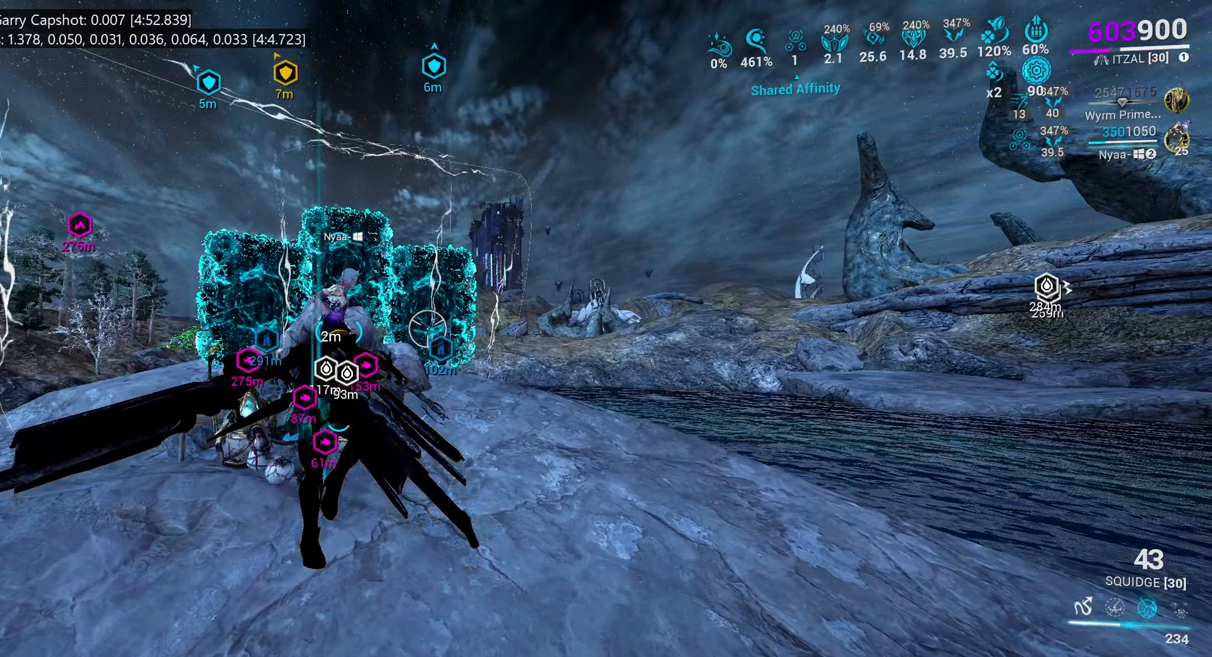
{"keys": ["x"], "mouse": [], "events": []}
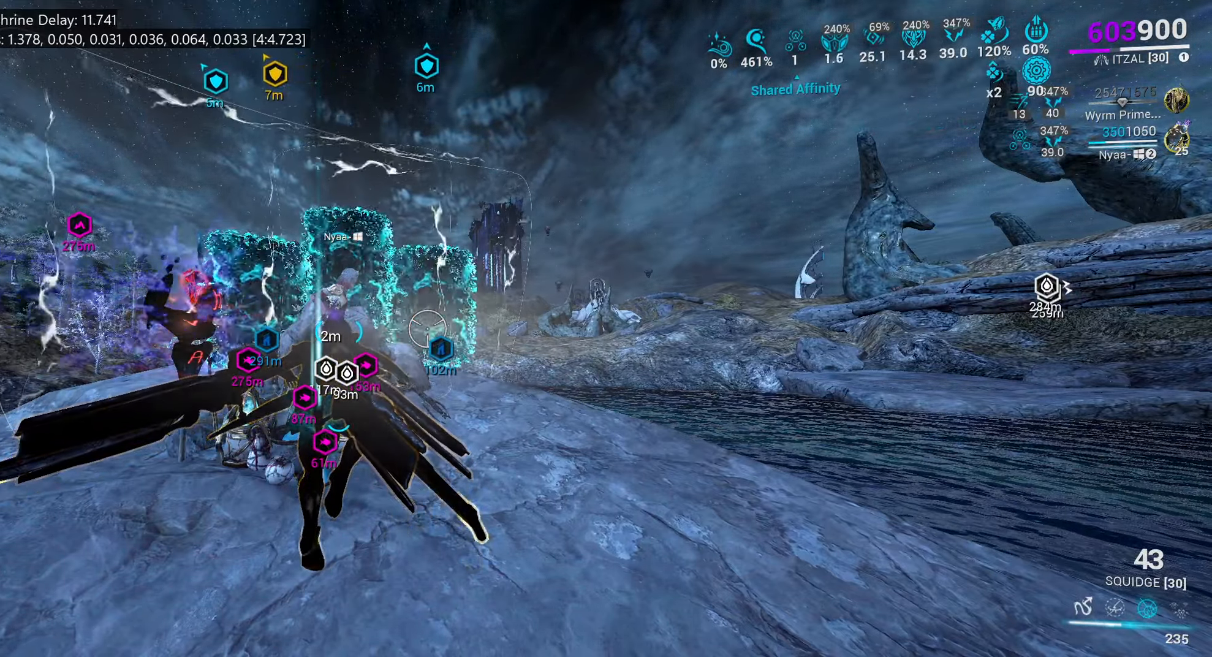
{"keys": ["w"], "mouse": [], "events": [[150, "space", "down"], [167, "x", "up"], [317, "space", "up"], [367, "f", "down"], [433, "w", "down"], [467, "f", "up"]]}
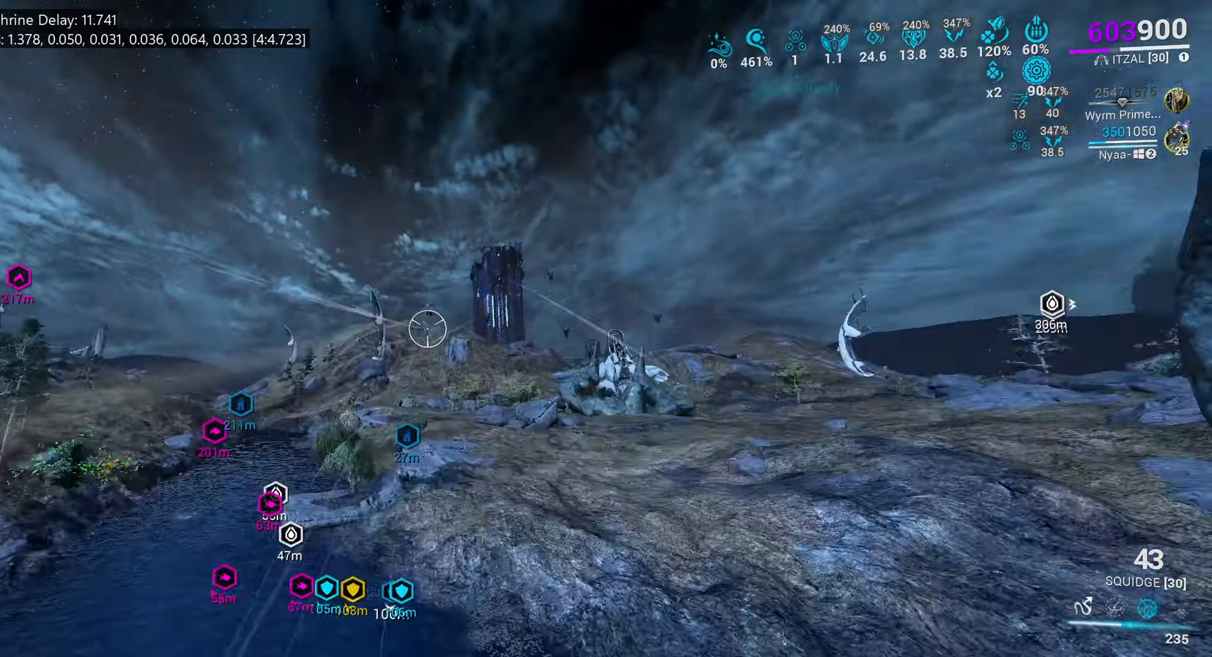
{"keys": ["d"], "mouse": [], "events": [[100, "d", "down"], [434, "w", "up"]]}